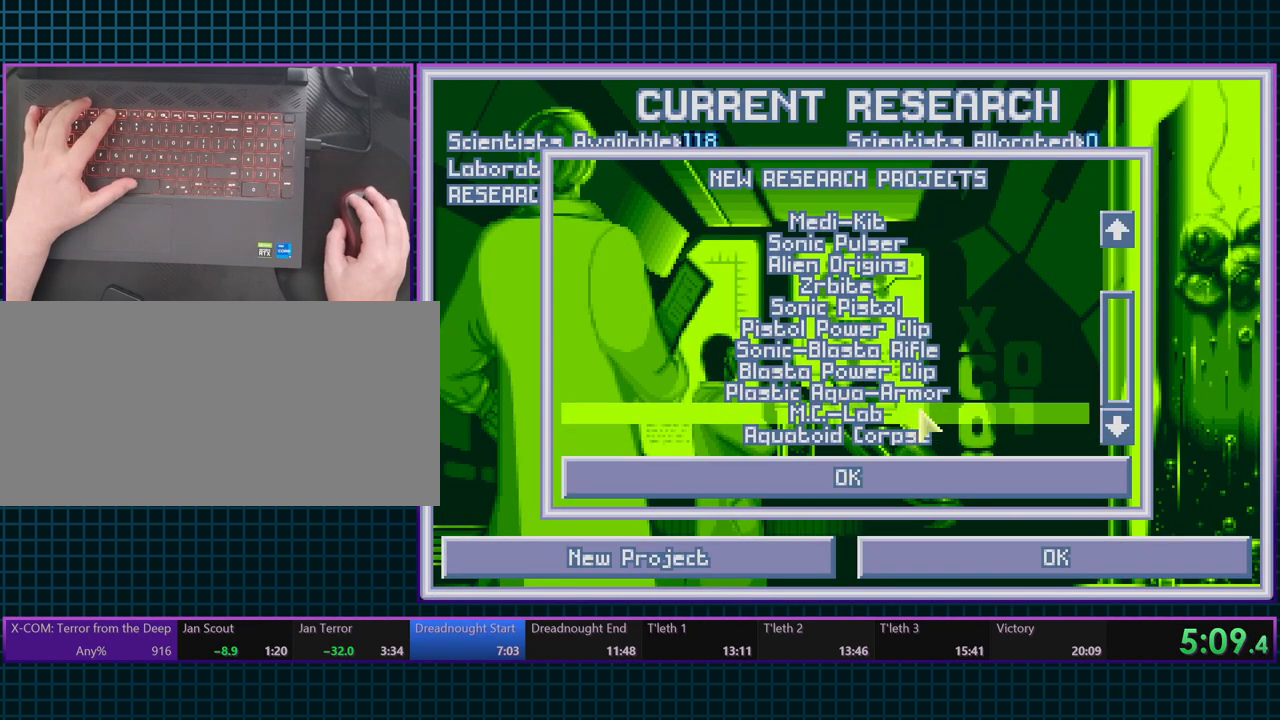
Gameplay with keyboard; each line is a JSON object with the keys held at the frame after it. "events" lists presses ("down") and releases ("up") of ".", "/", "0", "1", "2", "3", "4", "5", "6", "7", "8", "9", "a", "alt_l", "alt_r", "b", "backslash", "backspace", "c", "caps_lock", "comma", "ctrl_l", "ctrl_r", "d", "e", "equals", "escape", "f", "f1", "f10", "f11", "f12", "f2", "f3", "f4", "f5", "f6", "f7", "f8", "f9", "g", "h", "i", "j", "k", "l", "lbracket", "m", "minus", "n", "o", "p", "q", "quote", "r", "rbracket", "return", "s", "semicolon", "shift_l", "shift_r", "space", "super_l", "super_r", "t", "tab", "tilde", "u", "v", "w", "x", "y" and "z" between this image and that frame as [ms after this image, input, new state], when the widget could be followed in between. No other keys are recorded. Mouse input is not recorded.
{"keys": [], "events": []}
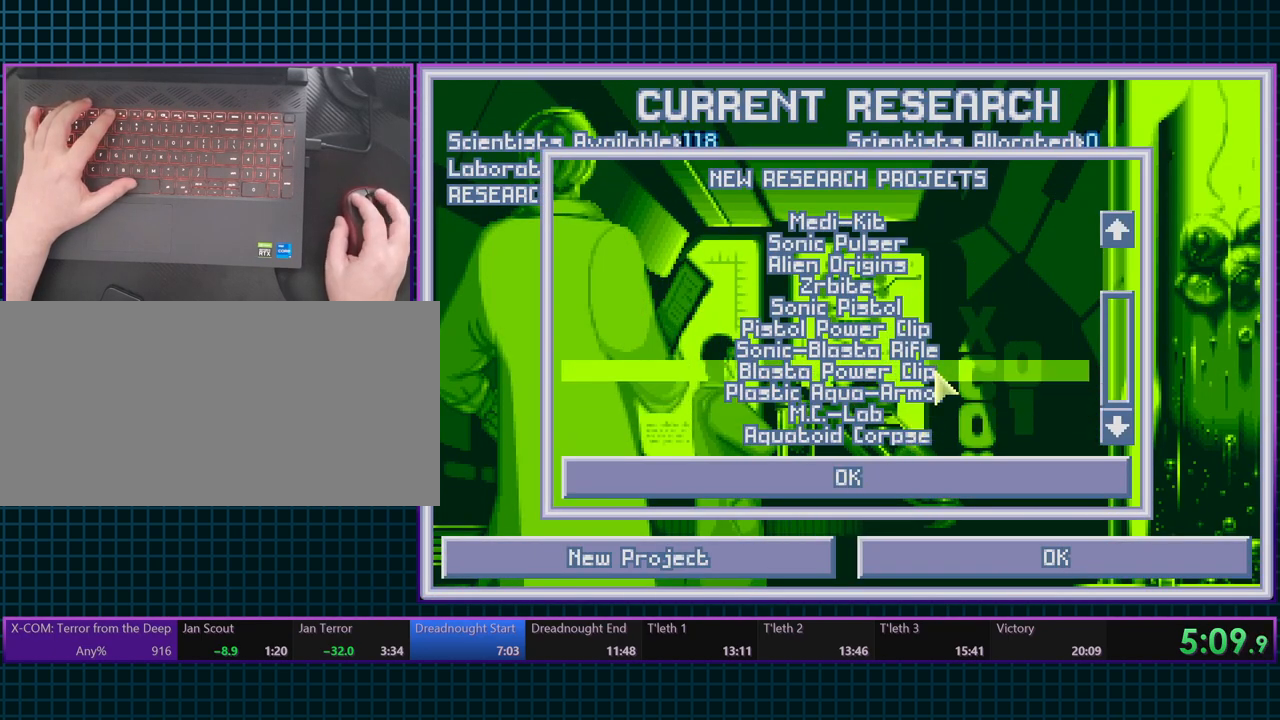
{"keys": [], "events": []}
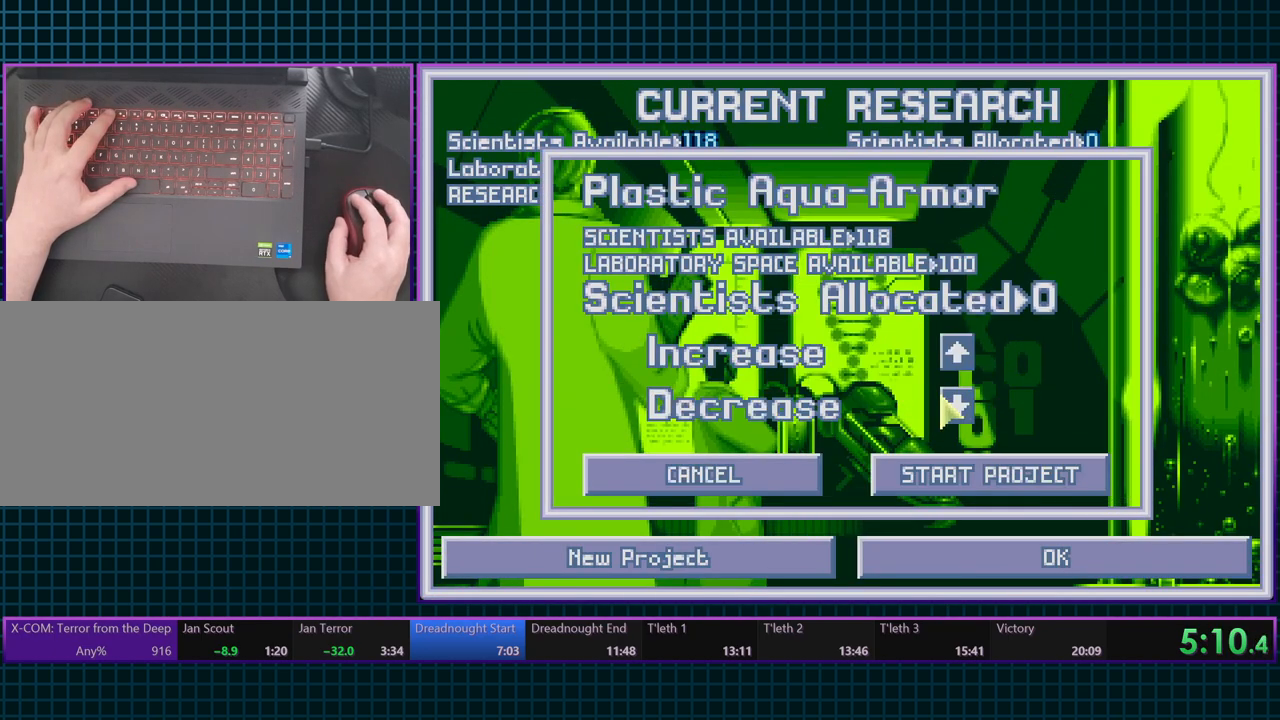
{"keys": ["escape"], "events": [[250, "space", "down"], [317, "escape", "down"], [333, "space", "up"], [400, "escape", "up"], [483, "escape", "down"]]}
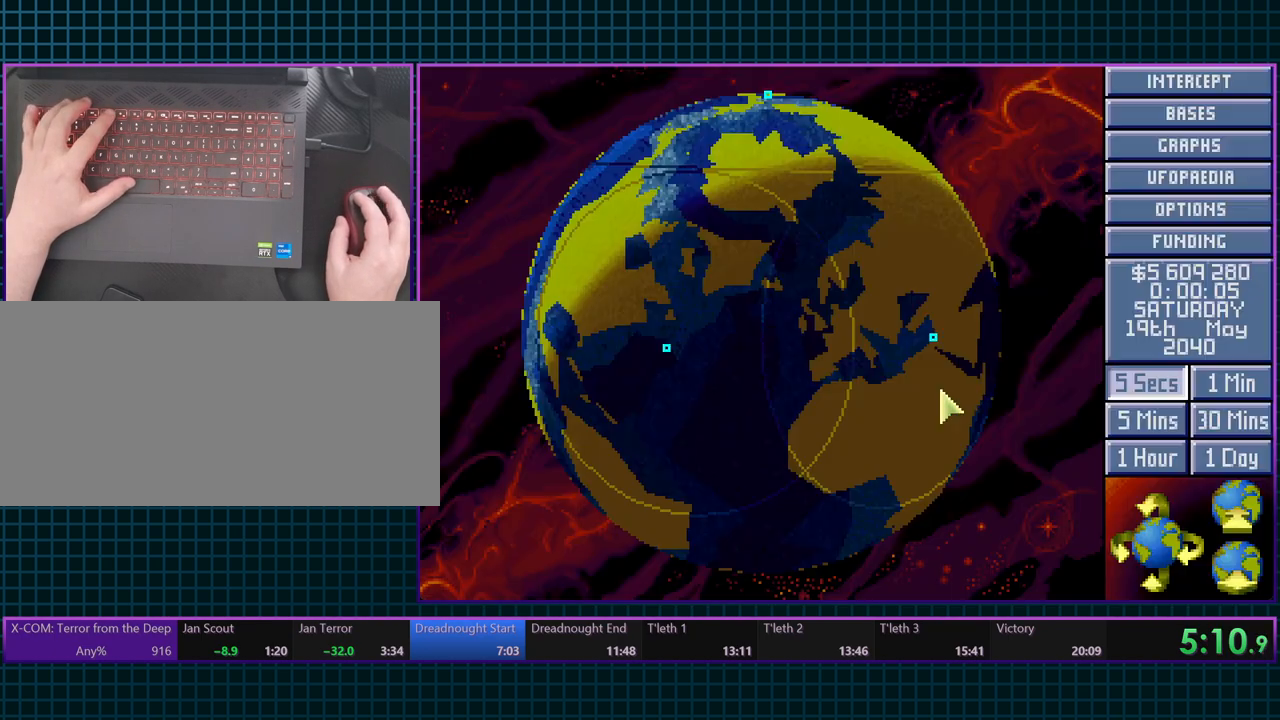
{"keys": [], "events": [[83, "escape", "up"], [133, "escape", "down"], [217, "6", "down"], [283, "escape", "up"], [367, "6", "up"]]}
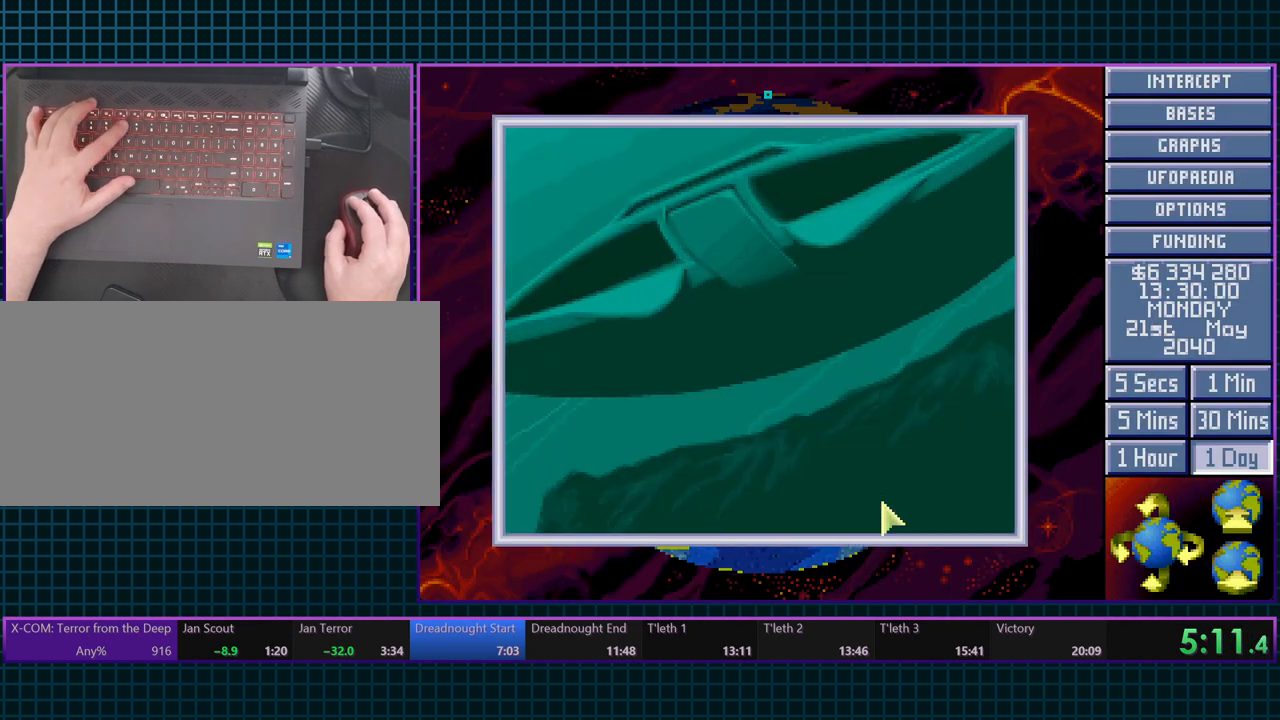
{"keys": ["escape"], "events": [[467, "escape", "down"]]}
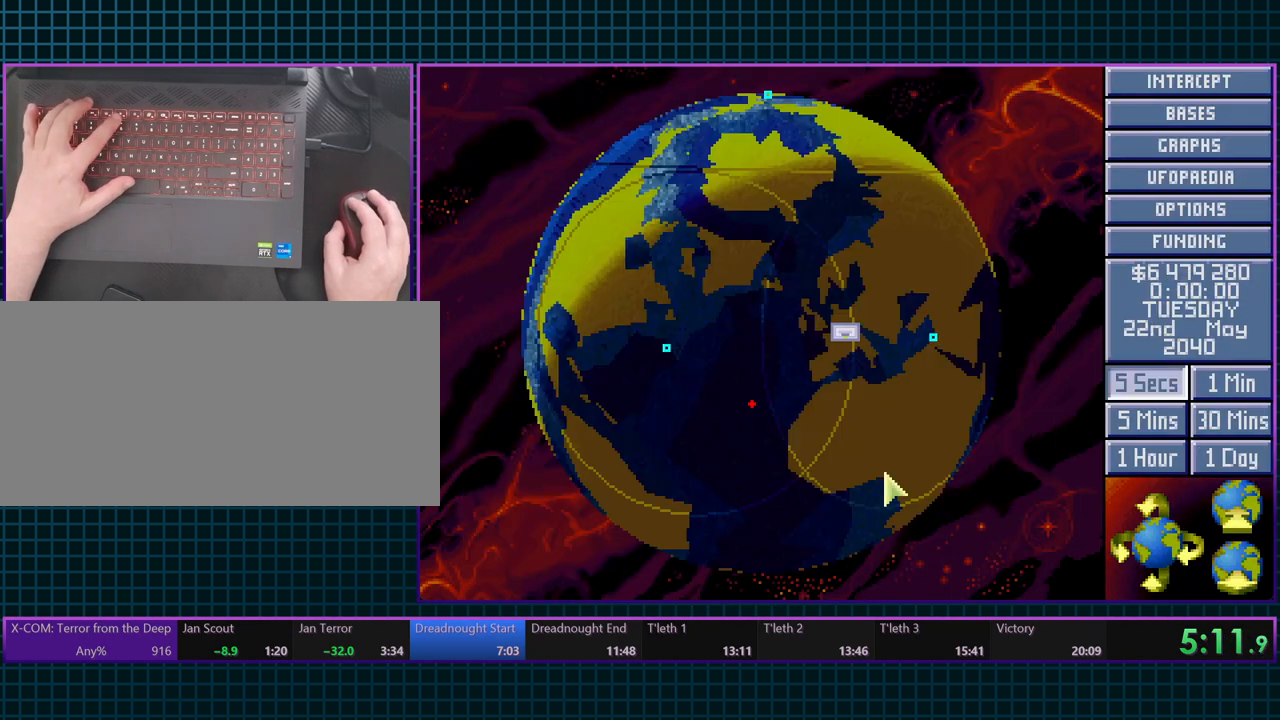
{"keys": ["escape", "space"], "events": [[100, "escape", "up"], [400, "escape", "down"], [467, "space", "down"]]}
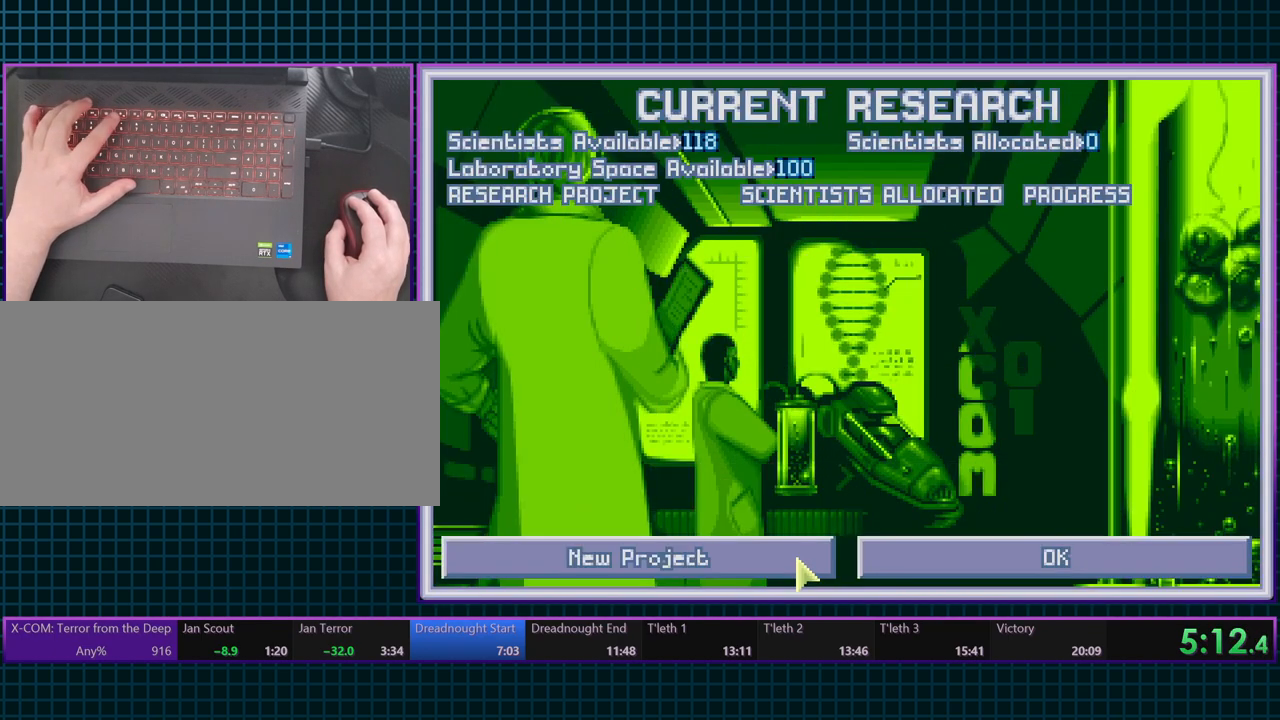
{"keys": [], "events": [[17, "escape", "up"], [67, "space", "up"]]}
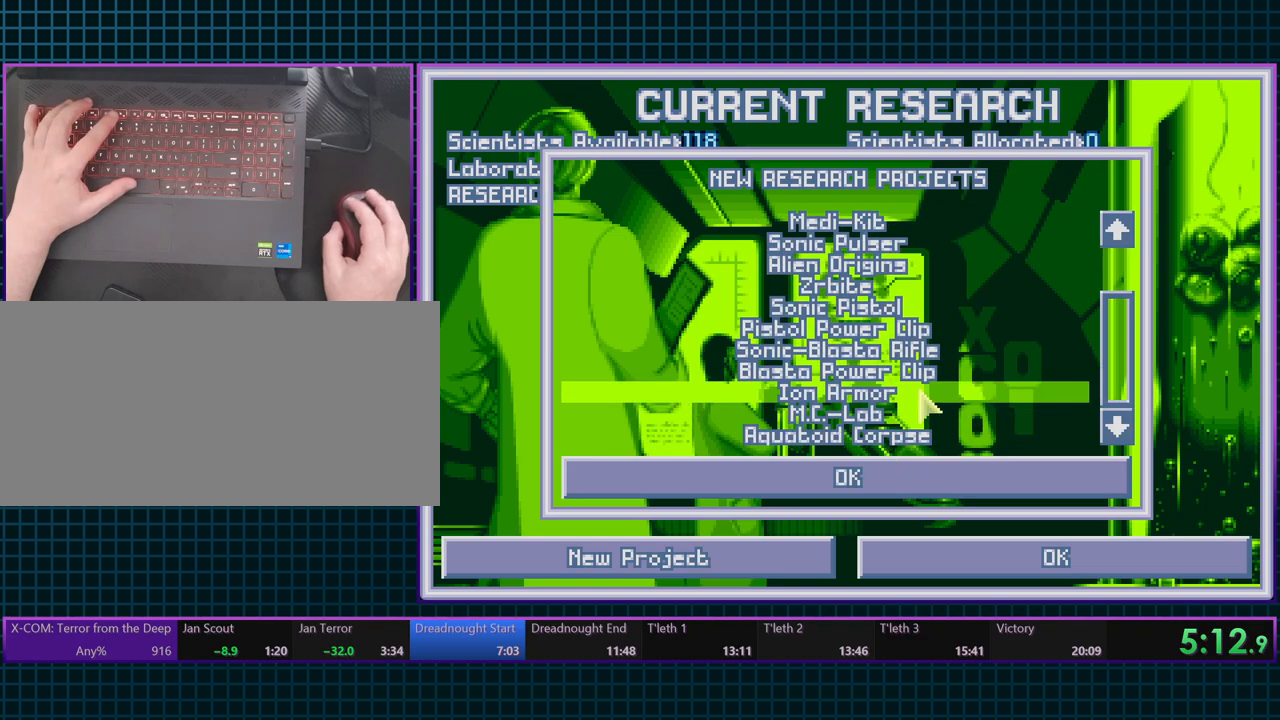
{"keys": [], "events": []}
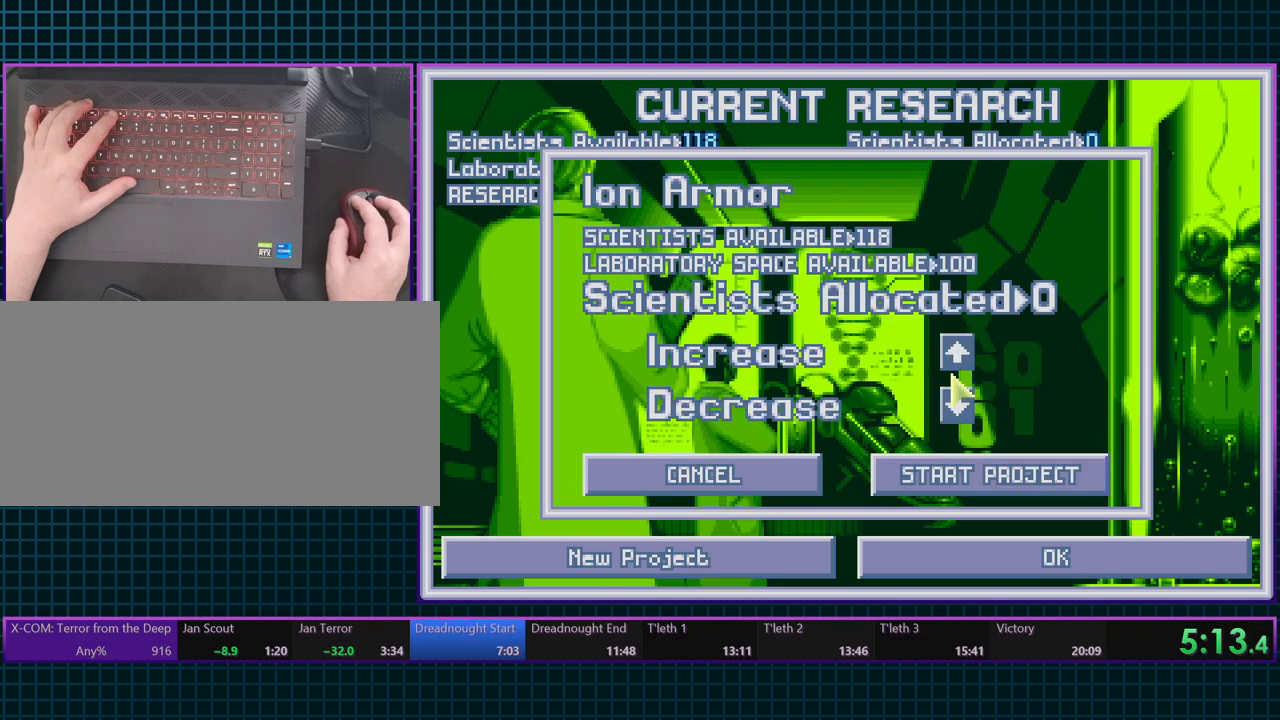
{"keys": ["escape"], "events": [[233, "space", "down"], [300, "escape", "down"], [317, "space", "up"], [383, "escape", "up"], [450, "escape", "down"]]}
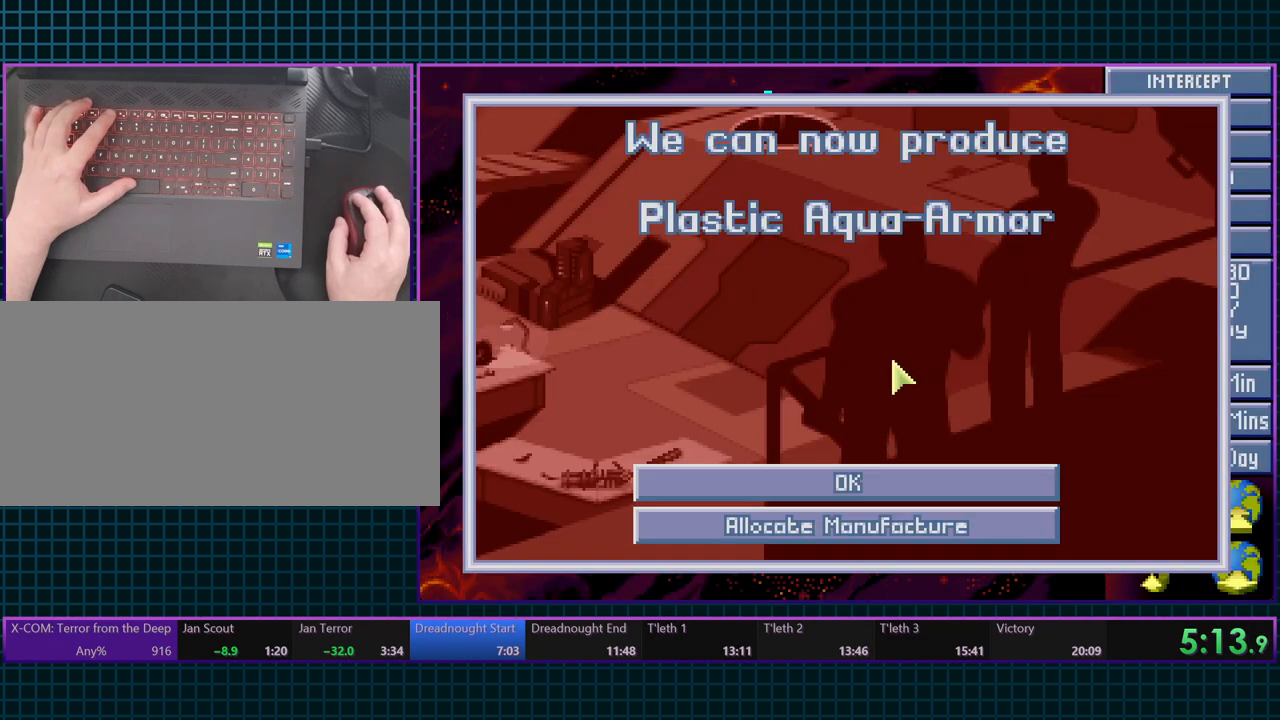
{"keys": [], "events": [[50, "space", "down"], [83, "escape", "up"], [150, "space", "up"]]}
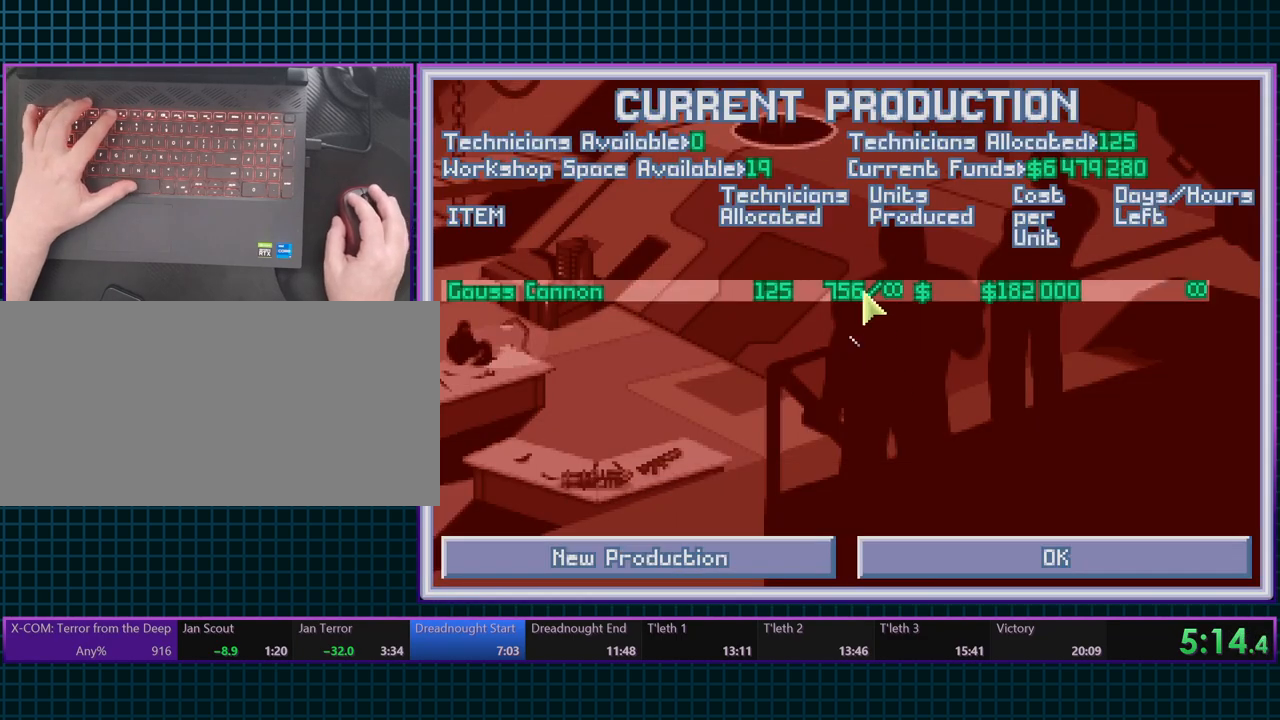
{"keys": ["space"], "events": [[483, "space", "down"]]}
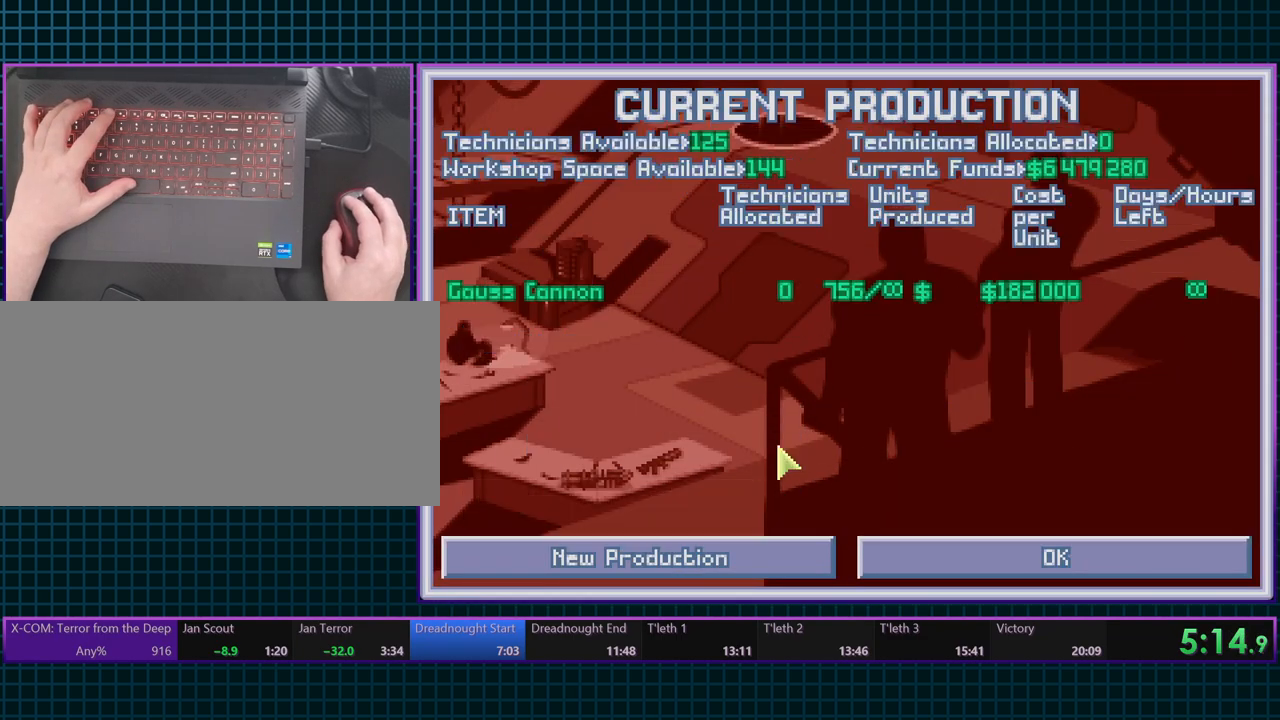
{"keys": [], "events": [[67, "space", "up"]]}
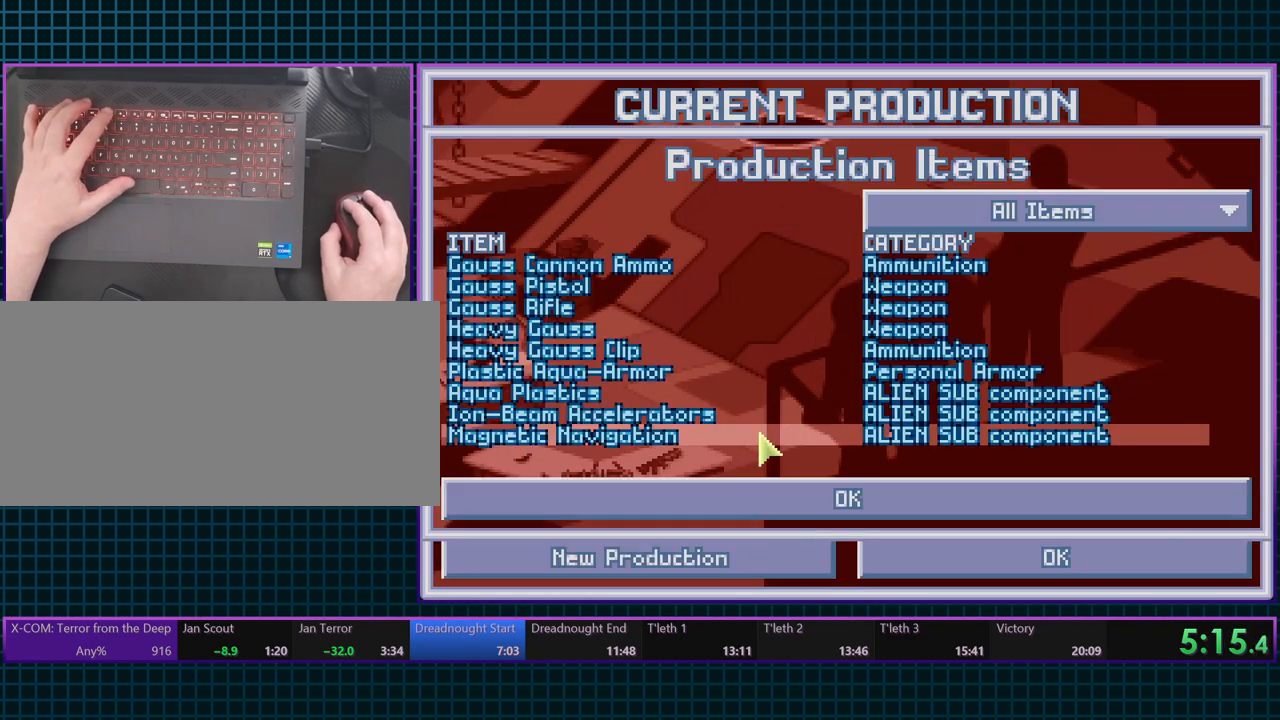
{"keys": [], "events": []}
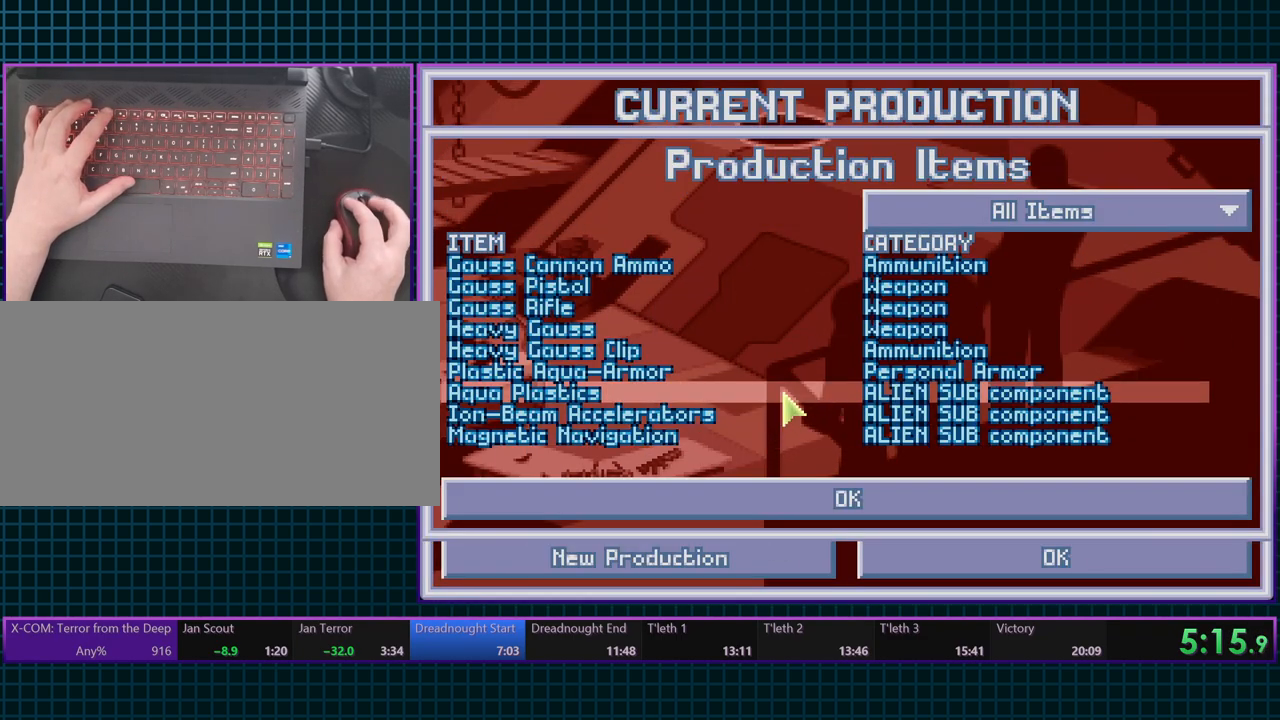
{"keys": [], "events": [[350, "space", "down"], [433, "space", "up"]]}
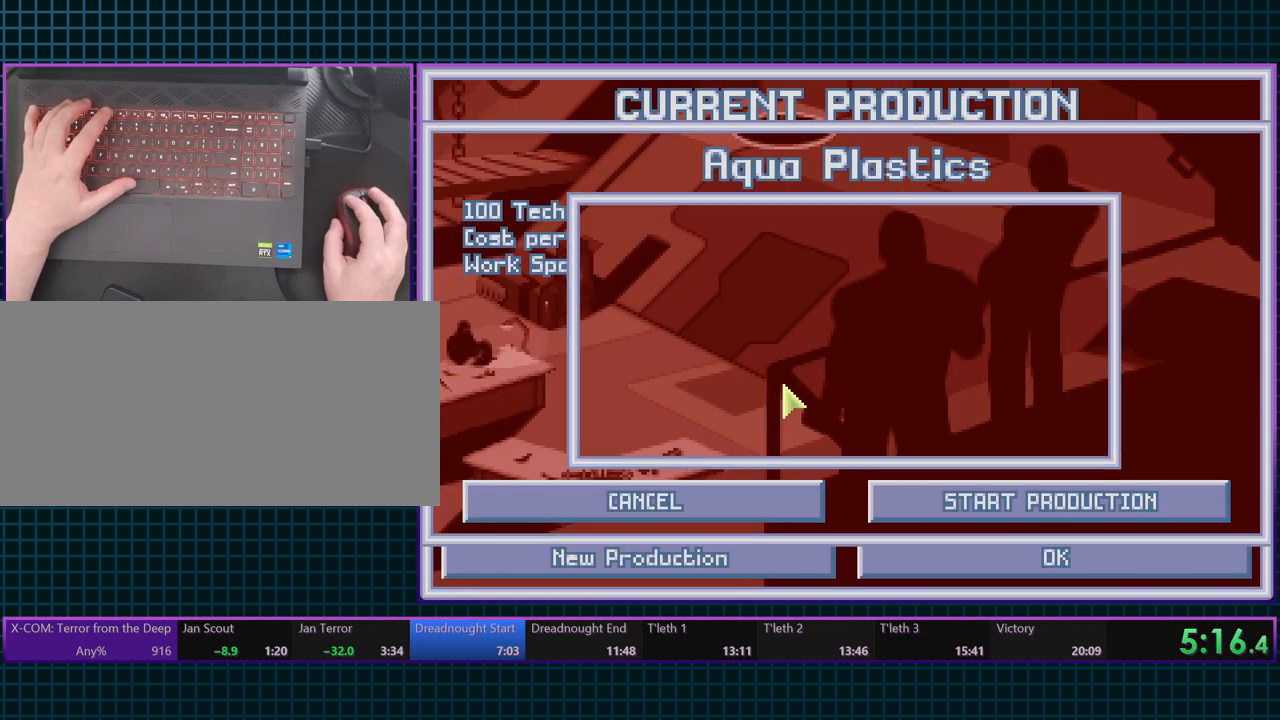
{"keys": [], "events": []}
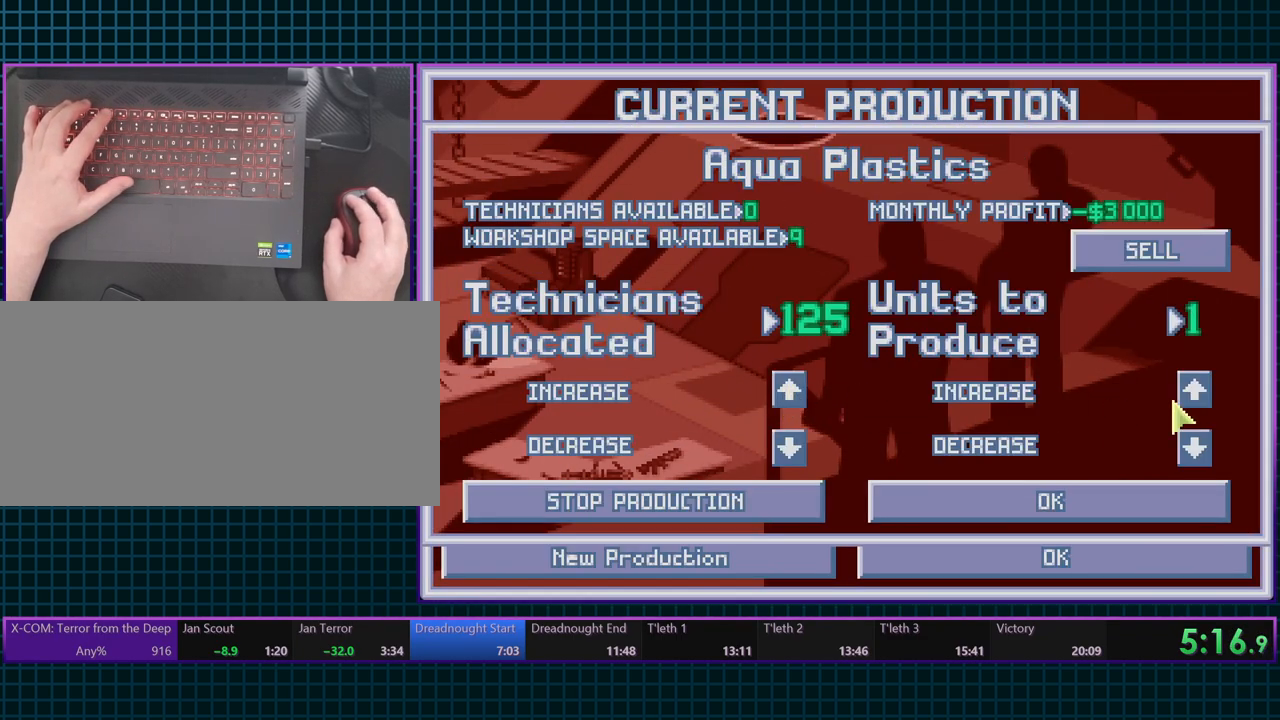
{"keys": [], "events": [[300, "space", "down"], [367, "space", "up"], [383, "escape", "down"], [483, "escape", "up"]]}
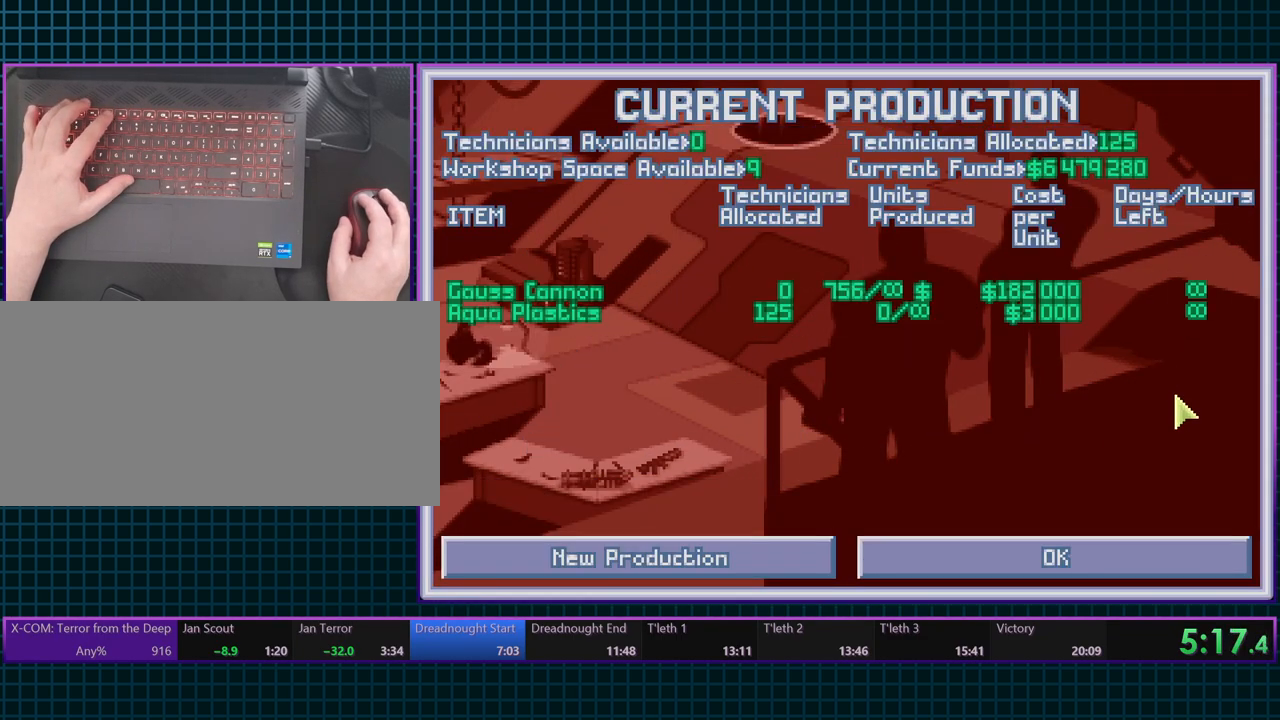
{"keys": [], "events": [[50, "escape", "down"], [150, "escape", "up"], [200, "escape", "down"], [300, "6", "down"], [350, "escape", "up"], [450, "6", "up"]]}
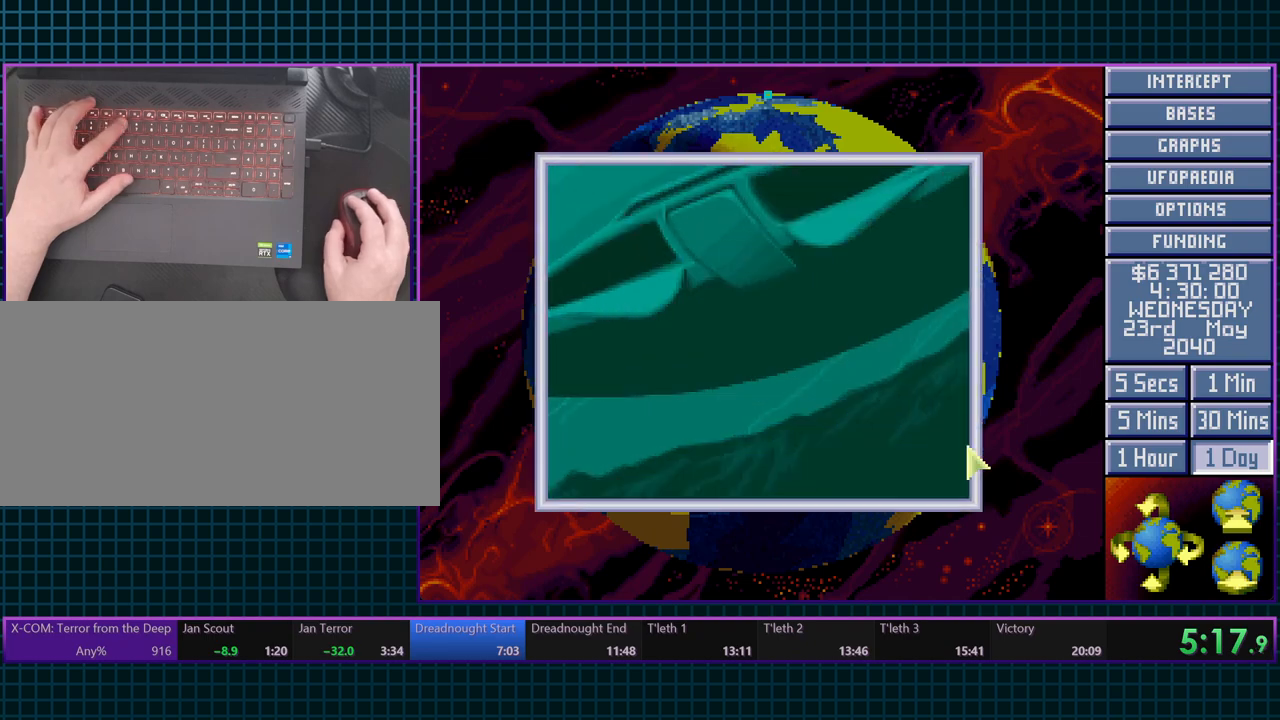
{"keys": [], "events": []}
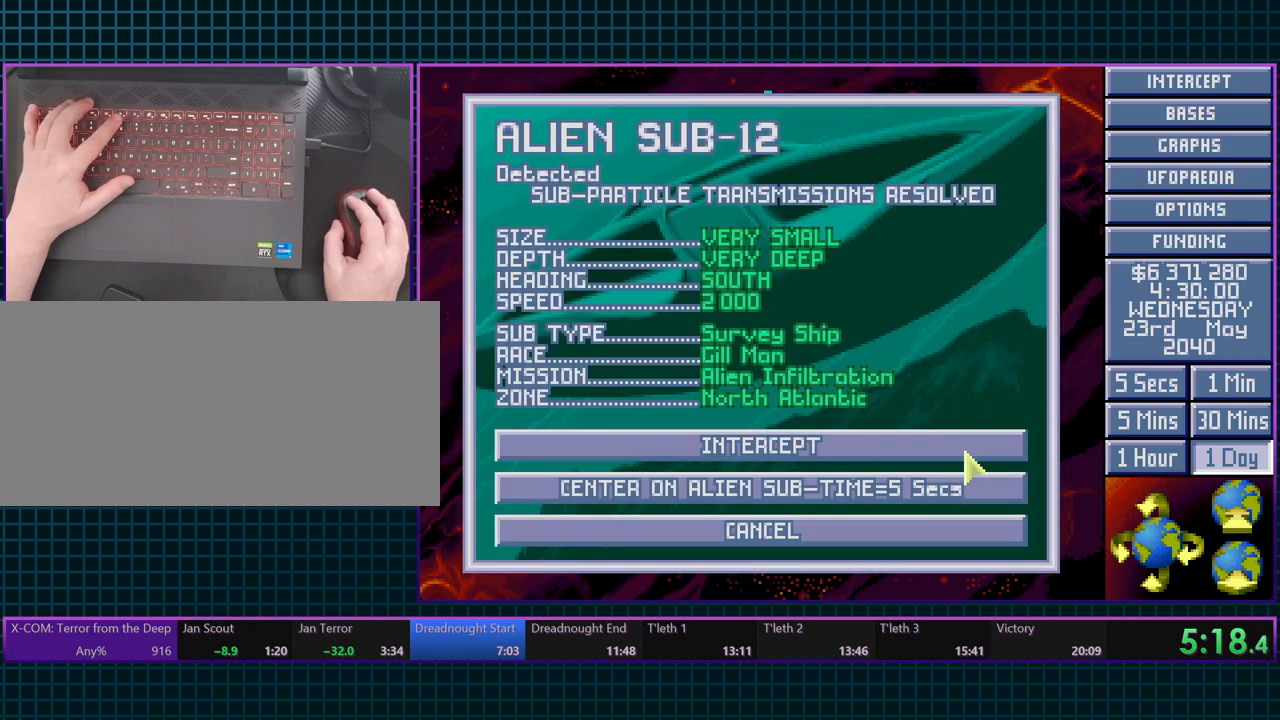
{"keys": [], "events": [[133, "escape", "down"], [233, "escape", "up"]]}
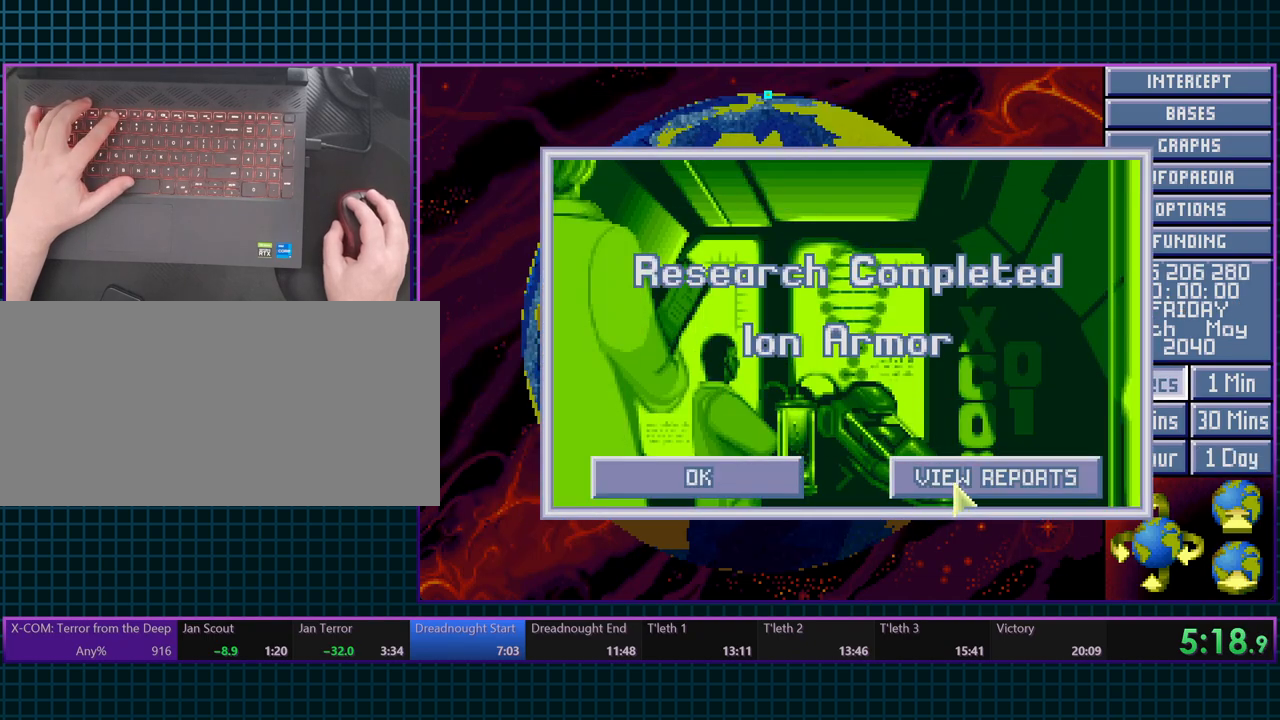
{"keys": [], "events": [[167, "escape", "down"], [217, "space", "down"], [283, "escape", "up"], [317, "space", "up"]]}
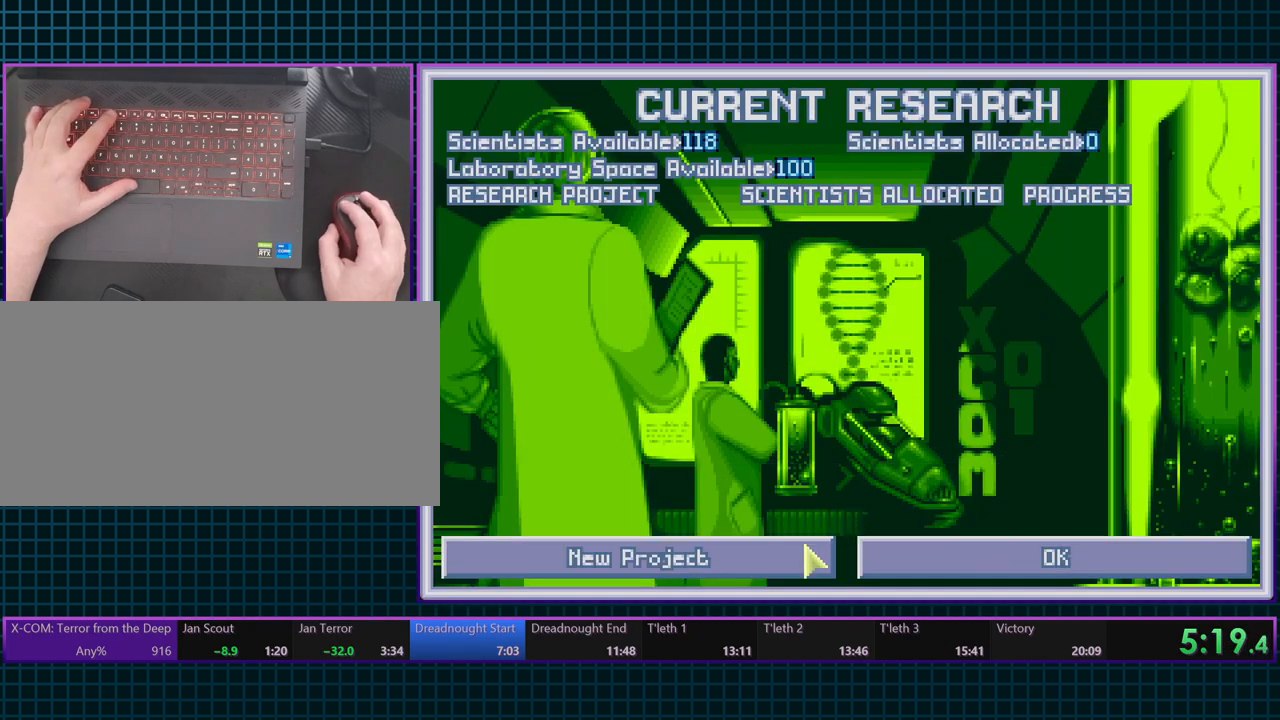
{"keys": [], "events": []}
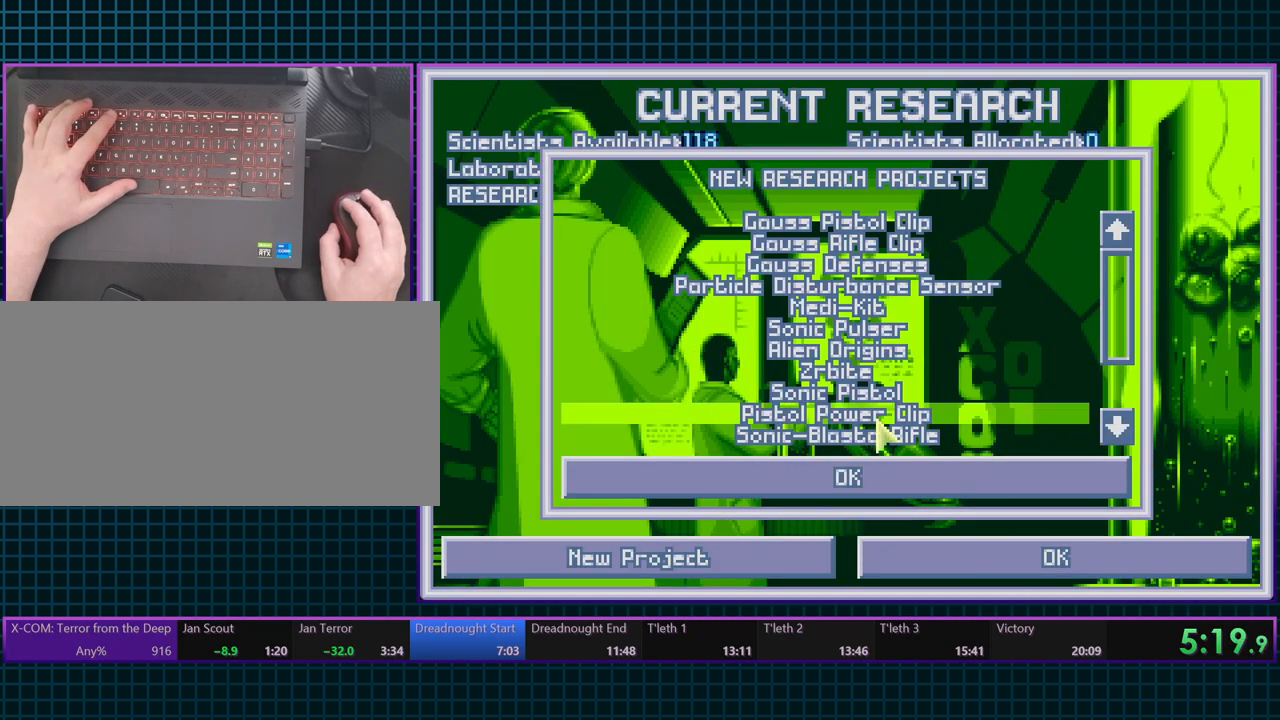
{"keys": [], "events": []}
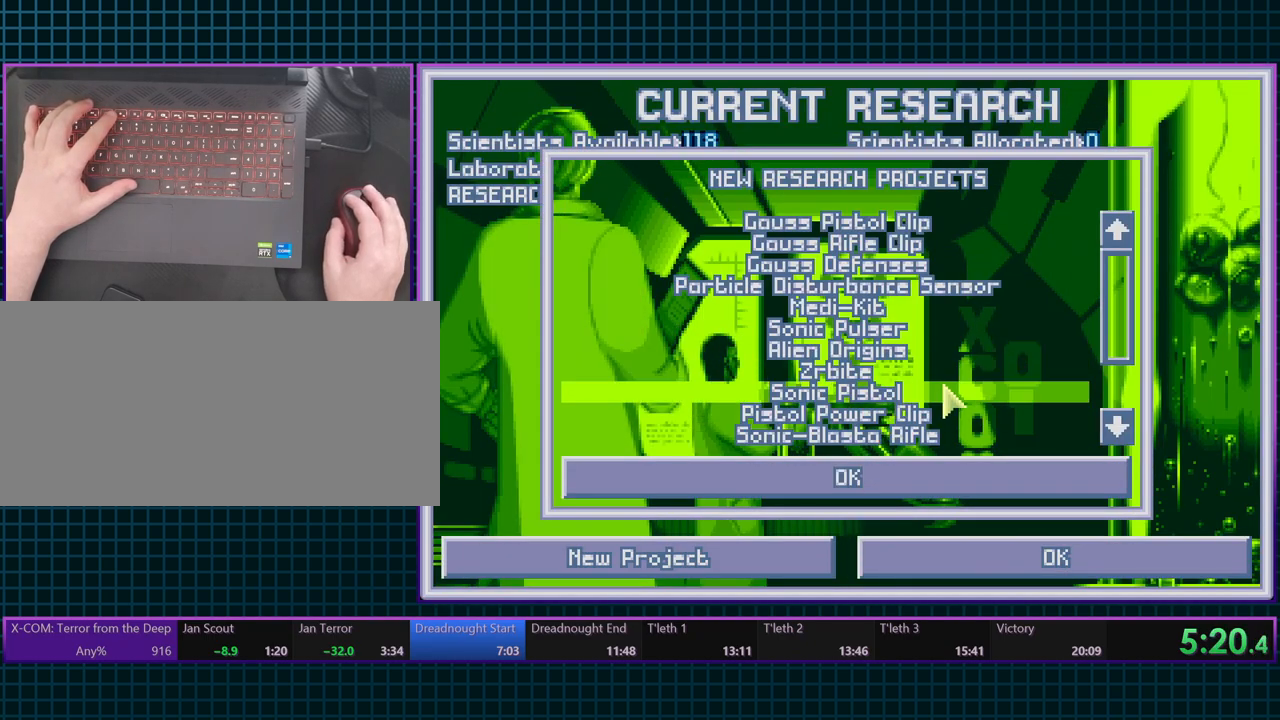
{"keys": [], "events": []}
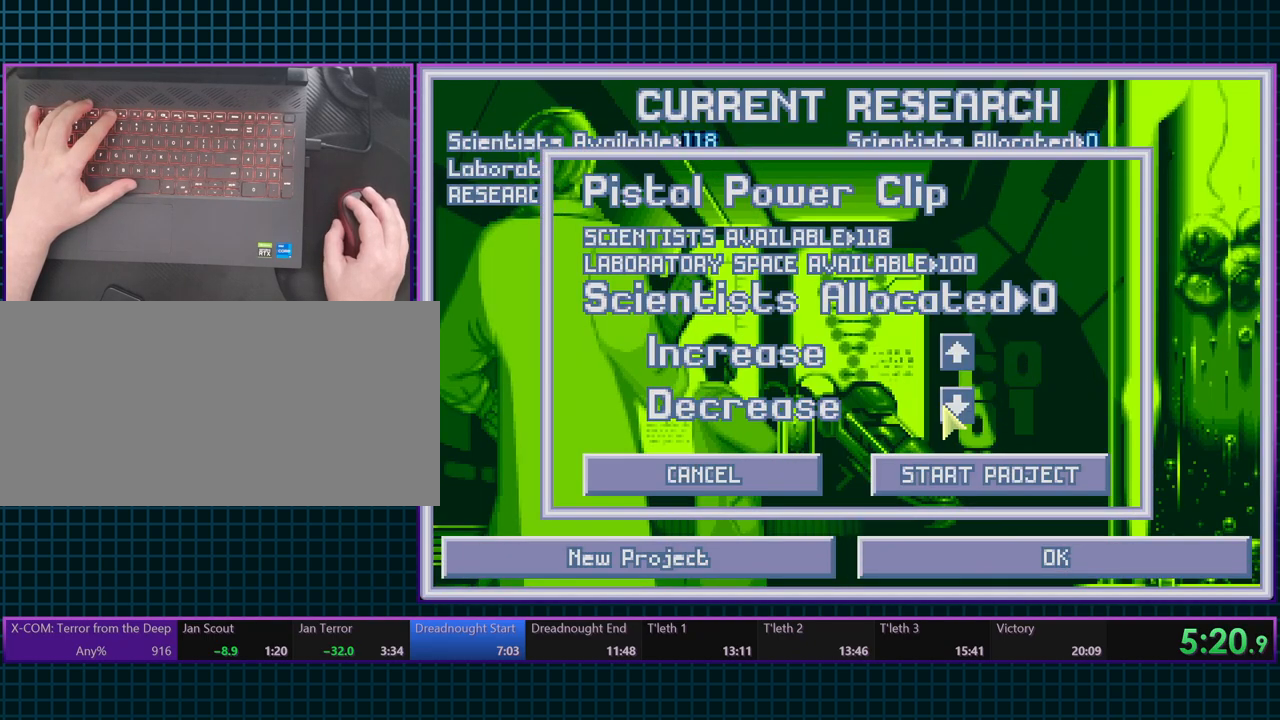
{"keys": [], "events": [[317, "space", "down"], [400, "escape", "down"], [433, "space", "up"], [483, "escape", "up"]]}
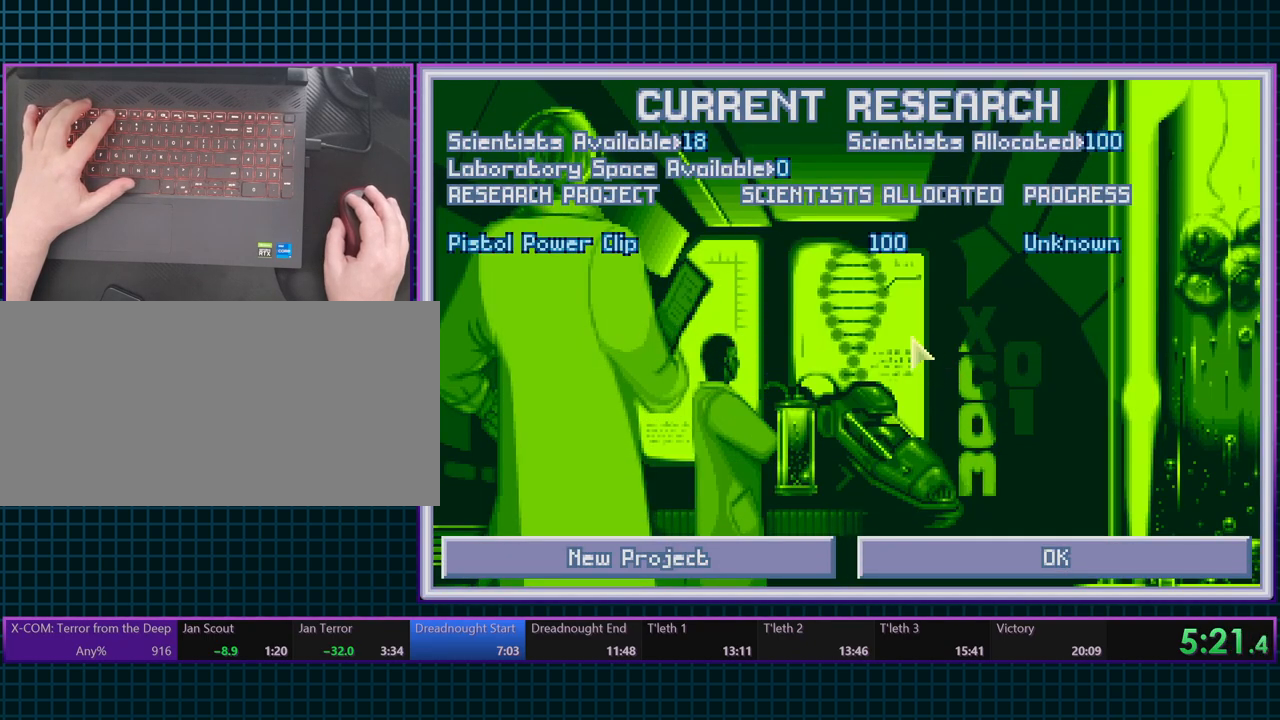
{"keys": [], "events": [[50, "escape", "down"], [117, "space", "down"], [150, "escape", "up"], [250, "space", "up"]]}
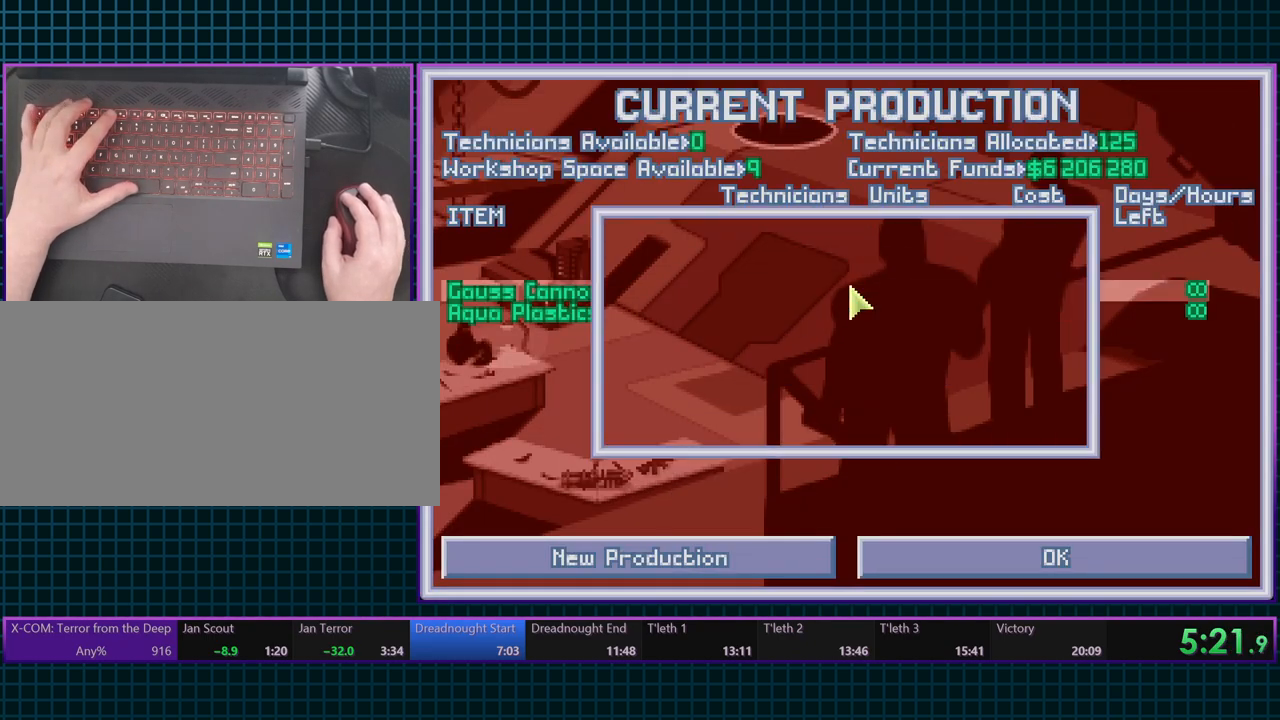
{"keys": [], "events": [[117, "escape", "down"], [233, "escape", "up"]]}
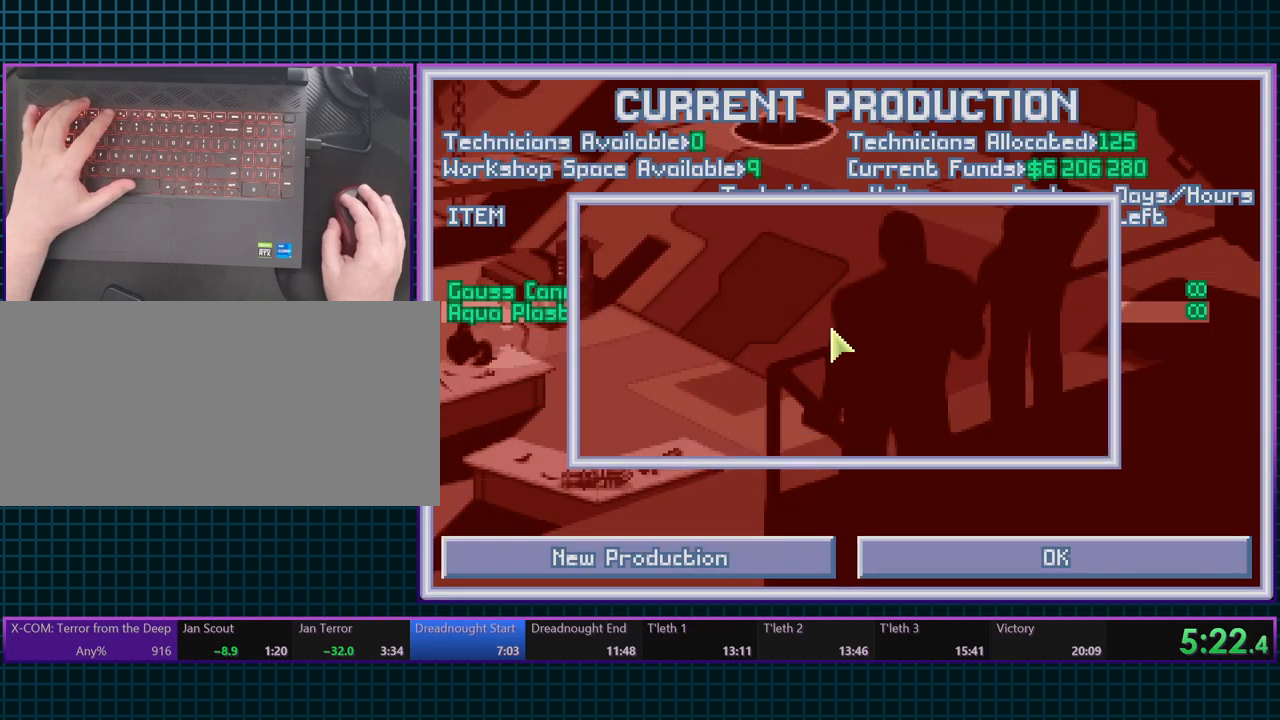
{"keys": [], "events": []}
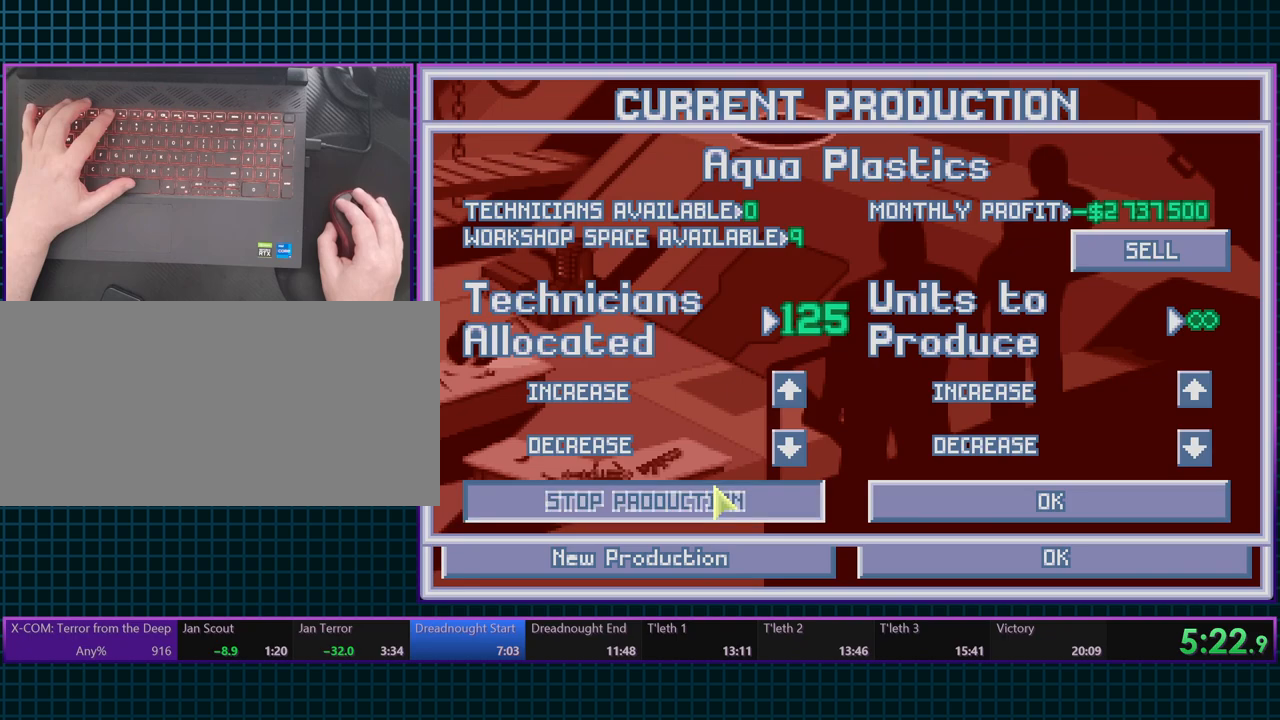
{"keys": [], "events": []}
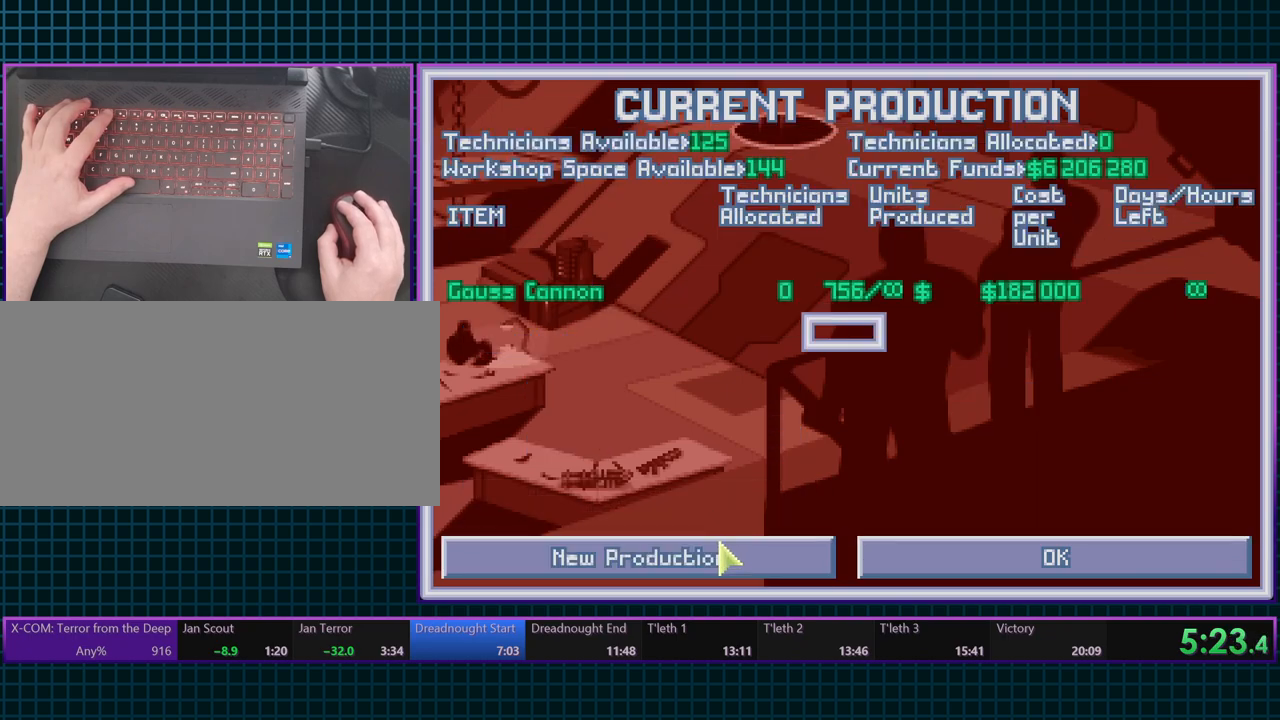
{"keys": [], "events": []}
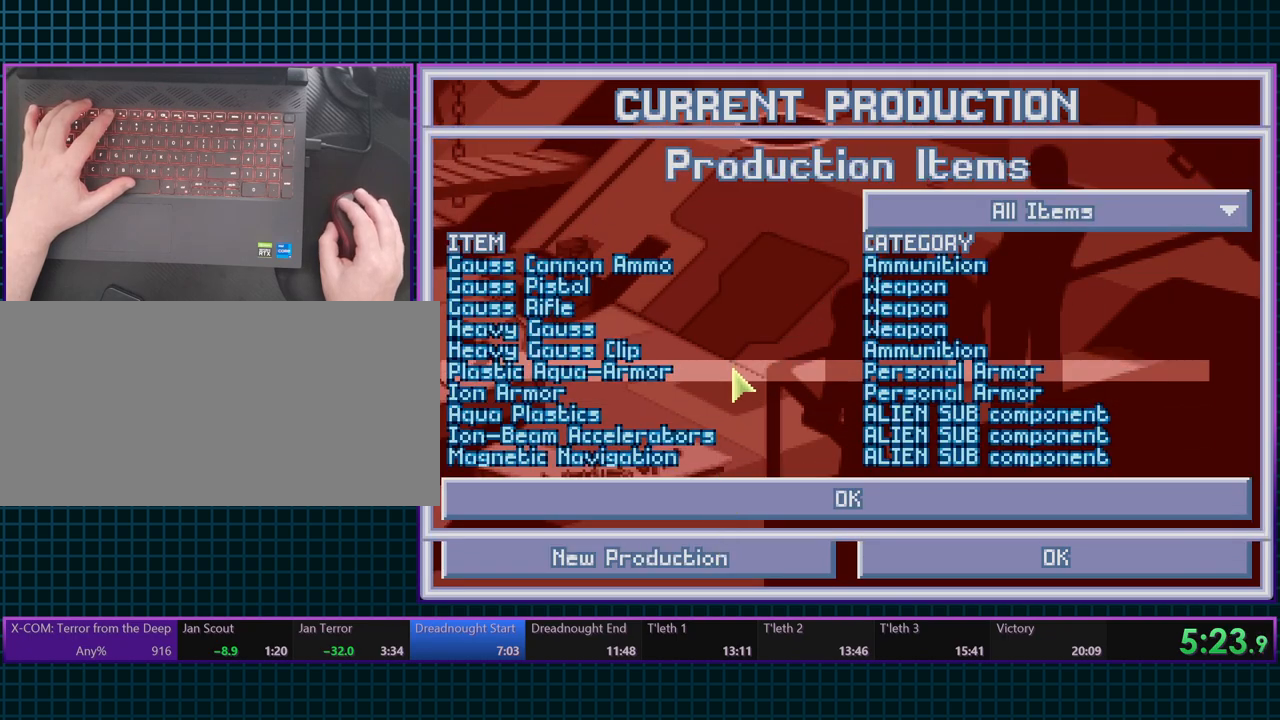
{"keys": [], "events": [[400, "space", "down"], [450, "space", "up"]]}